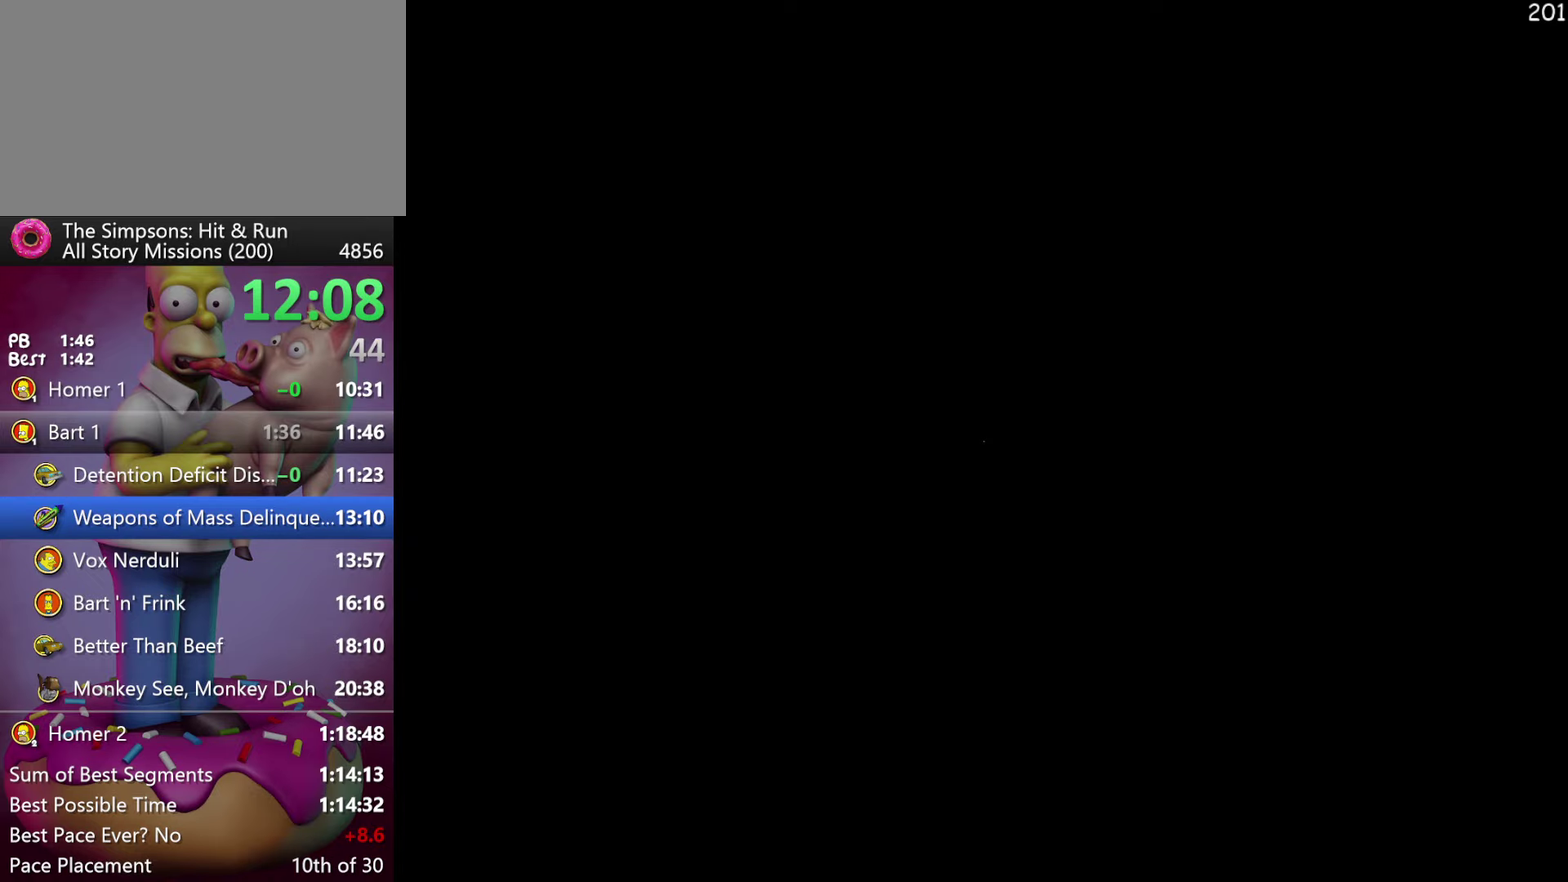
Gameplay with a controller (Xbox layout); each line is a JSON object with the inputs held at the frame after it. "events" lists button and stick changes between this image and that frame as [ms after this image, input, new state], when the widget could be followed in between. Not read: DPAD_DOWN DPAD_LEFT DPAD_RIGHT DPAD_UP L3 R3.
{"buttons": ["A"], "events": [[67, "A", "down"]]}
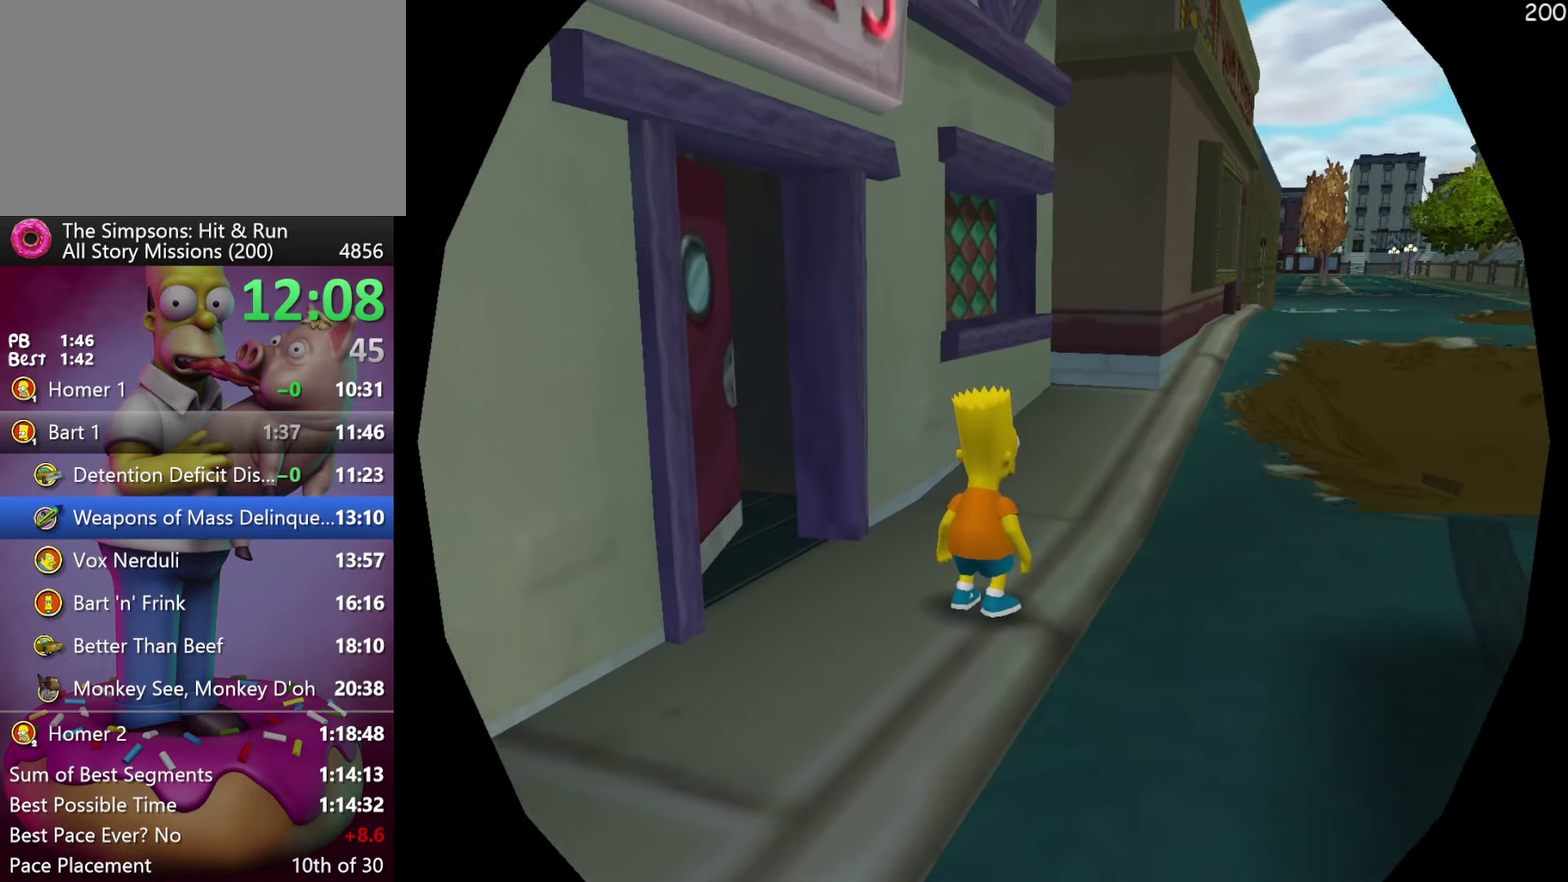
{"buttons": ["R2"], "events": [[417, "A", "up"], [450, "R2", "down"]]}
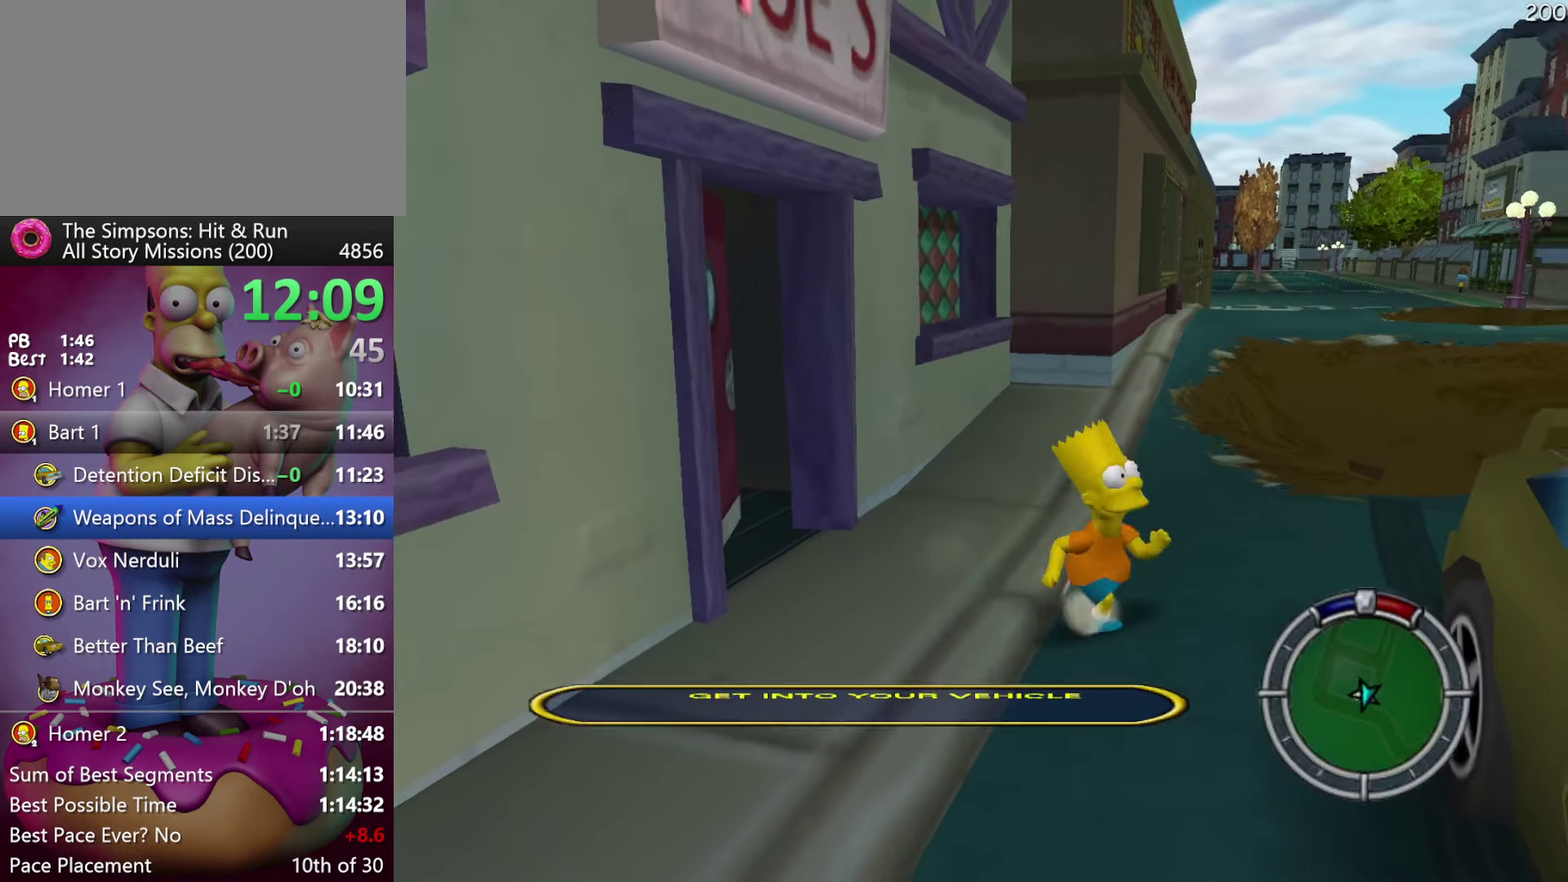
{"buttons": ["R2"], "events": [[150, "Y", "down"], [300, "Y", "up"]]}
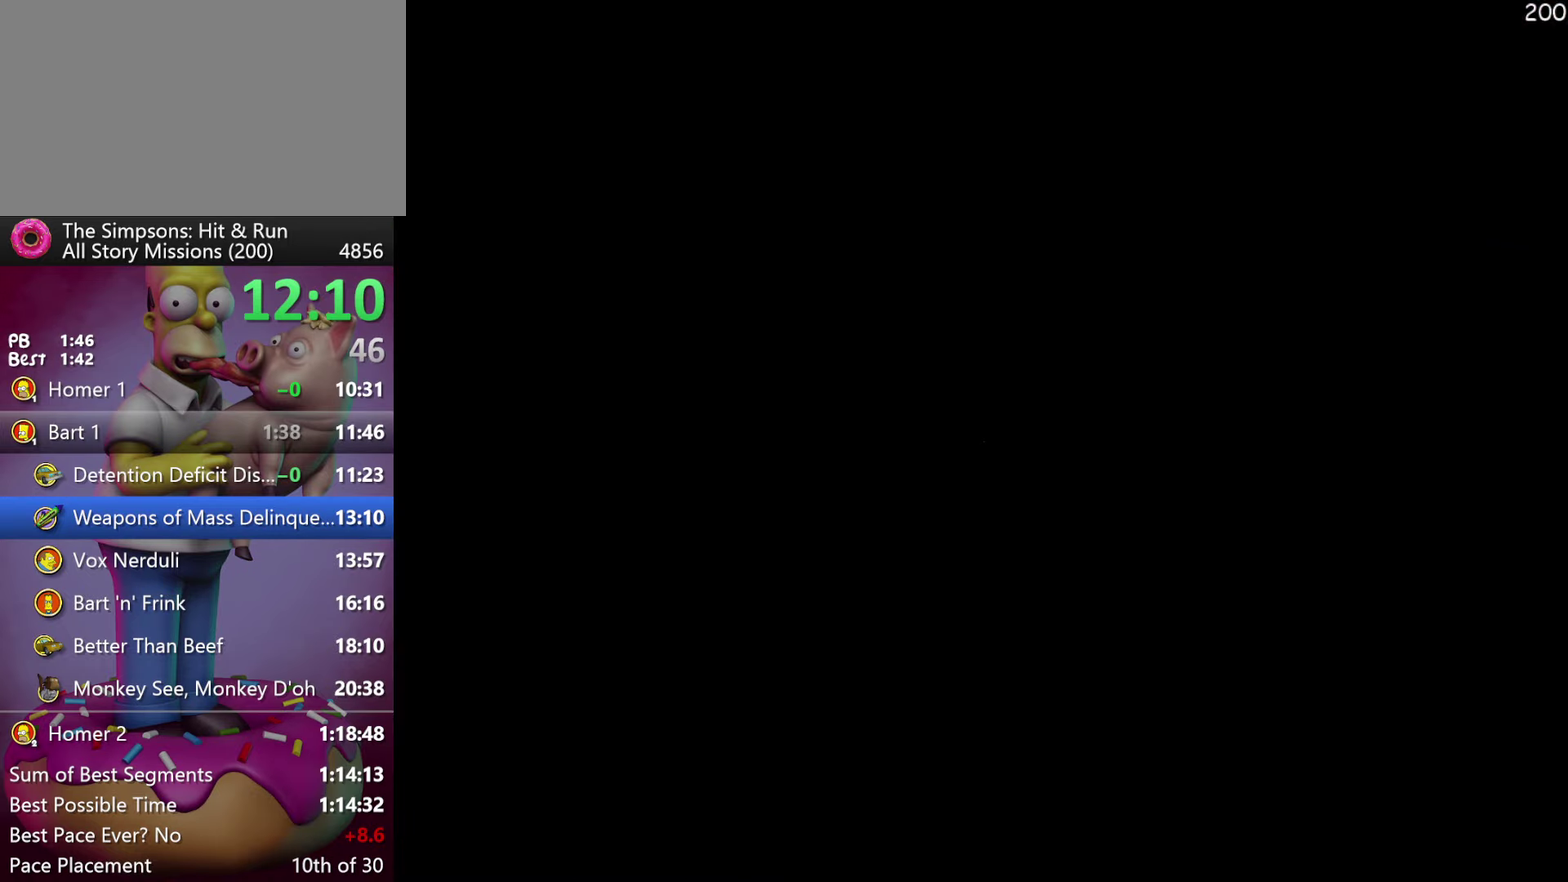
{"buttons": ["R2"], "events": [[67, "X", "down"], [183, "X", "up"]]}
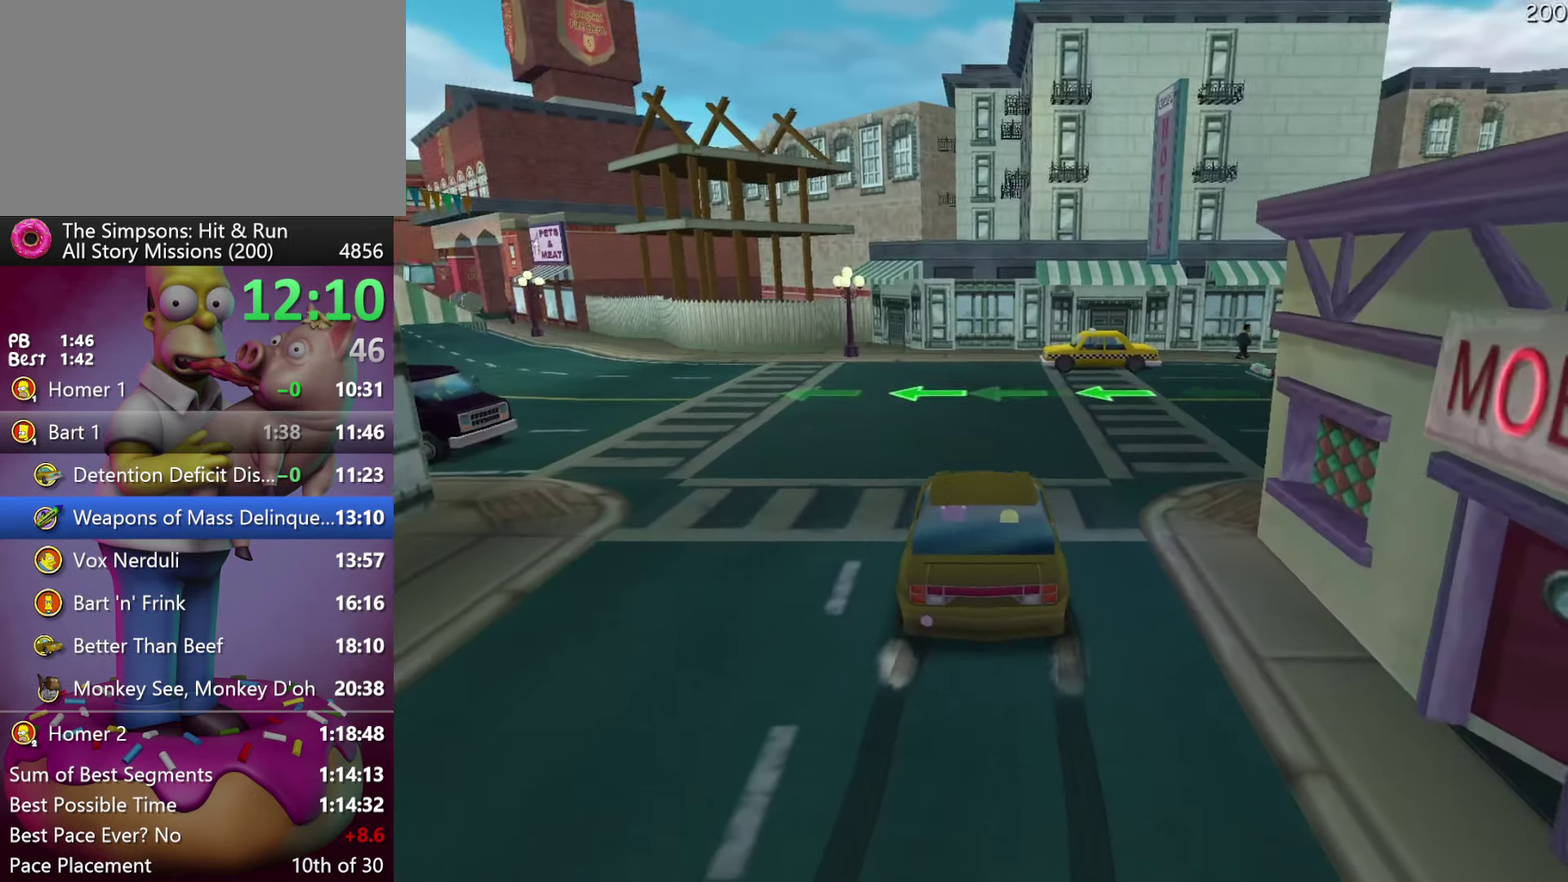
{"buttons": ["R2"], "events": [[333, "R1", "down"], [433, "R1", "up"]]}
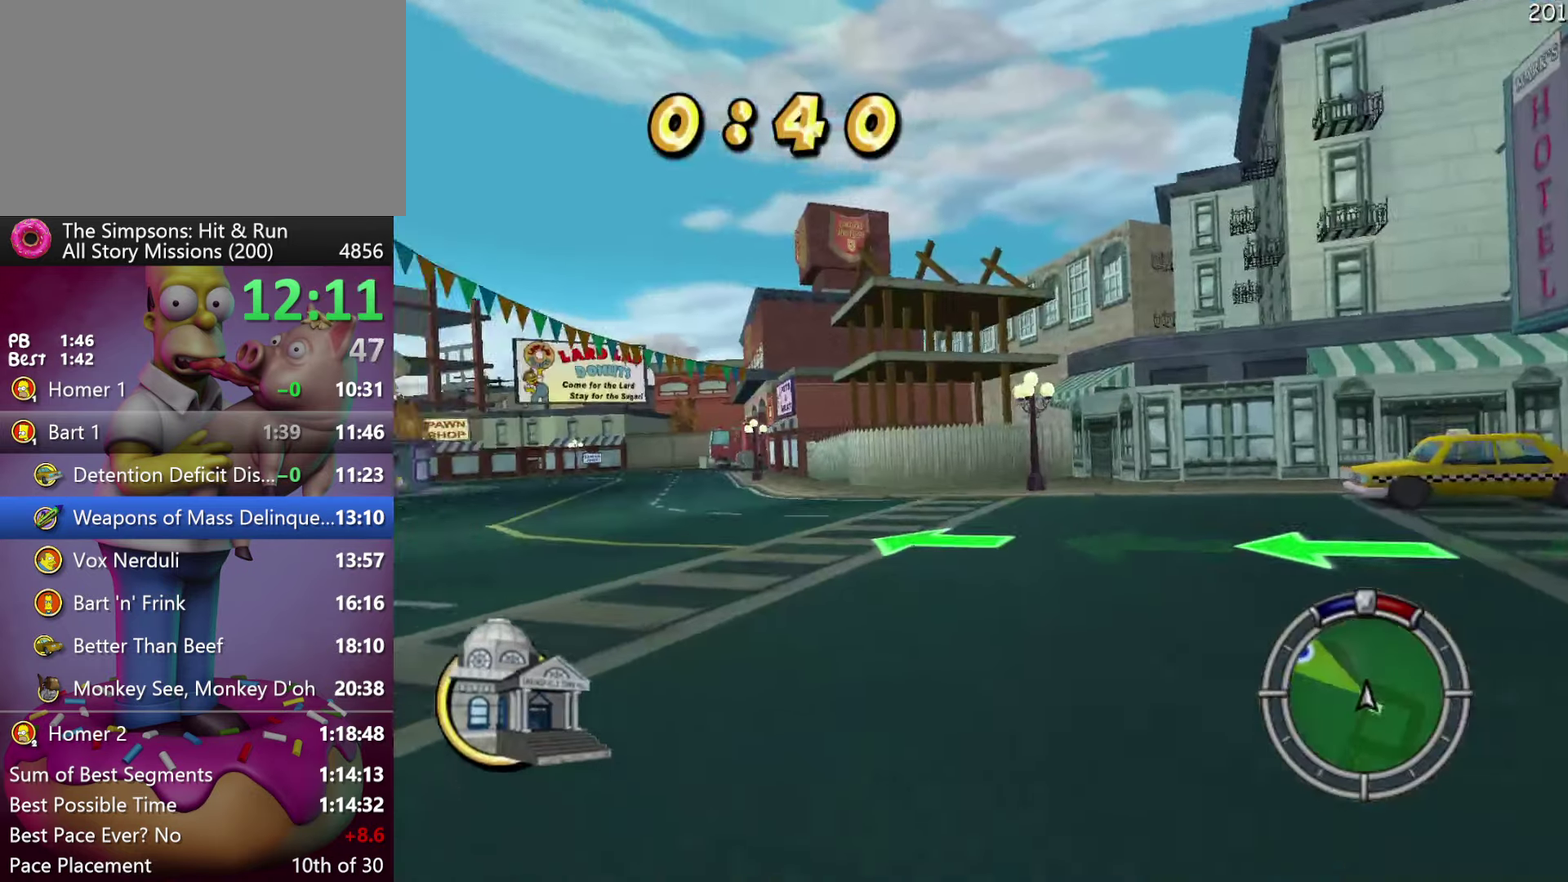
{"buttons": ["R2"], "events": []}
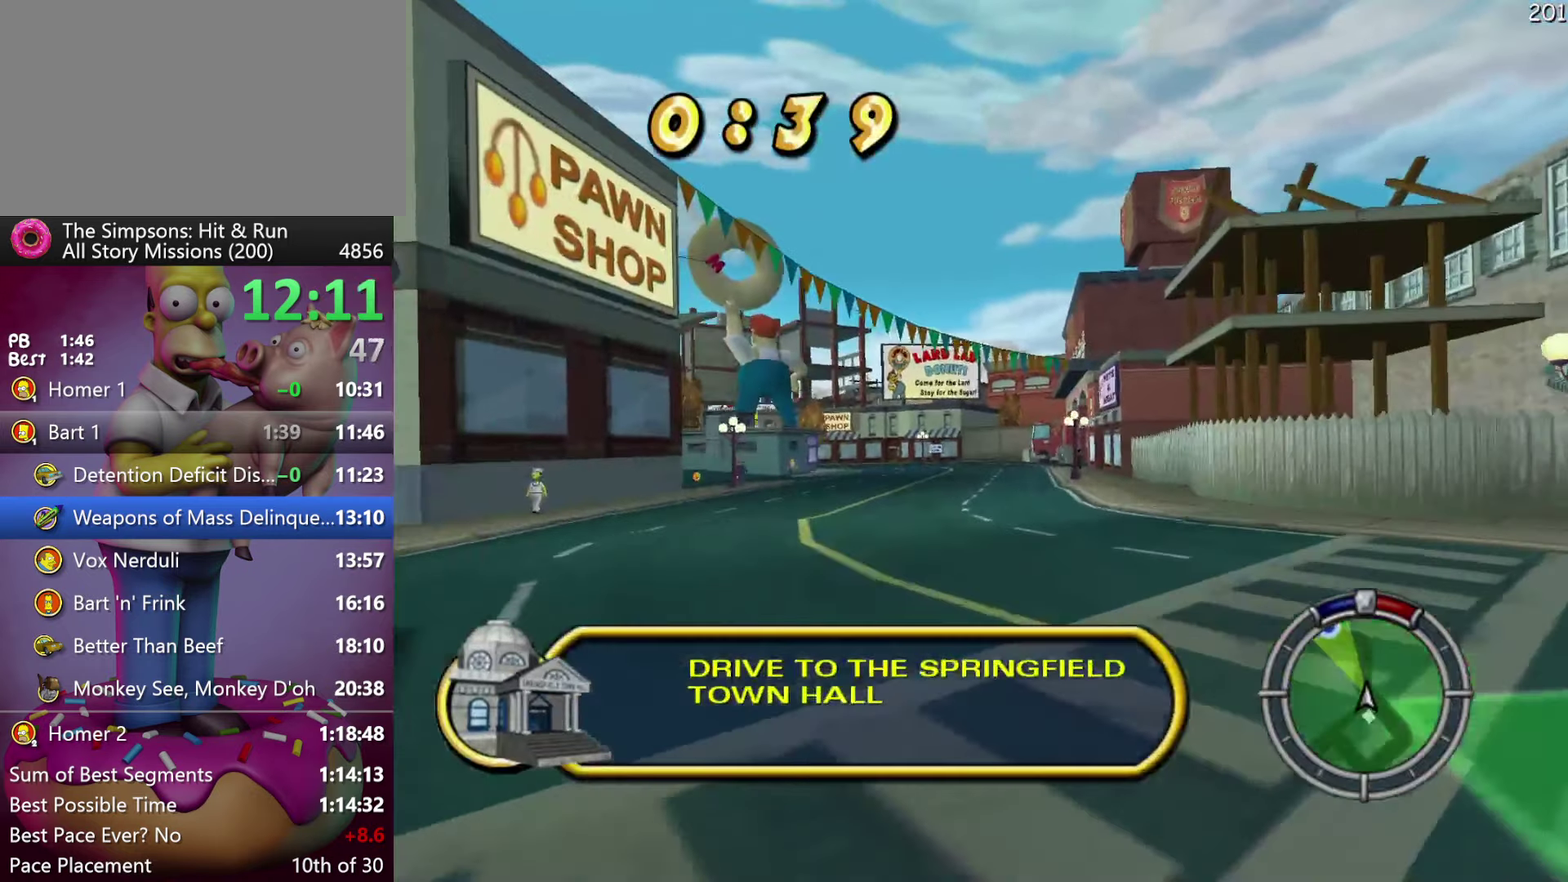
{"buttons": ["R2"], "events": [[167, "A", "down"], [367, "A", "up"]]}
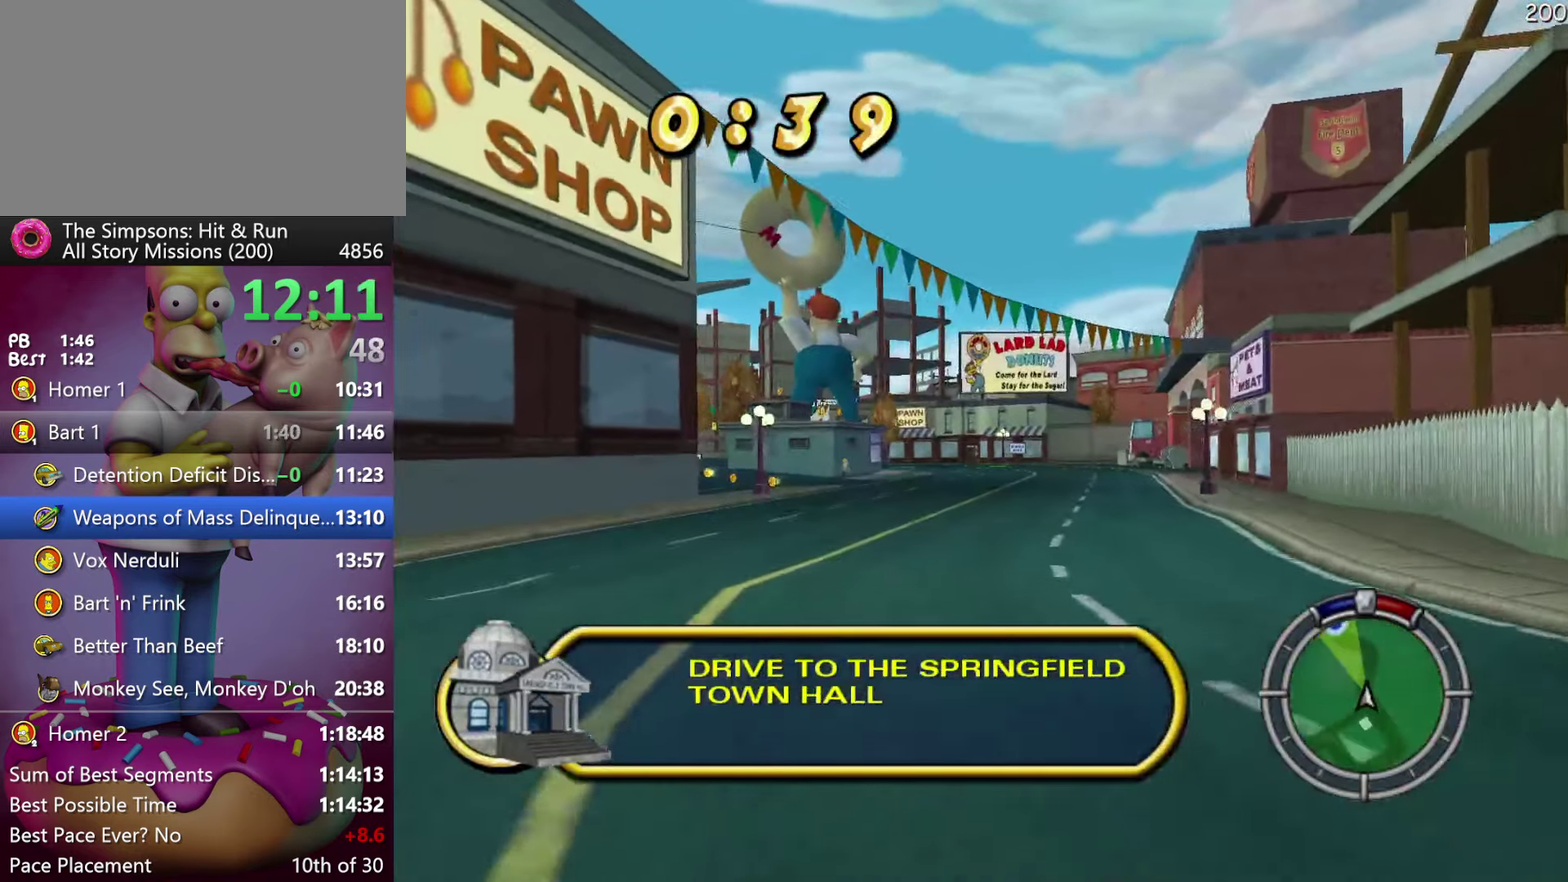
{"buttons": ["R2"], "events": []}
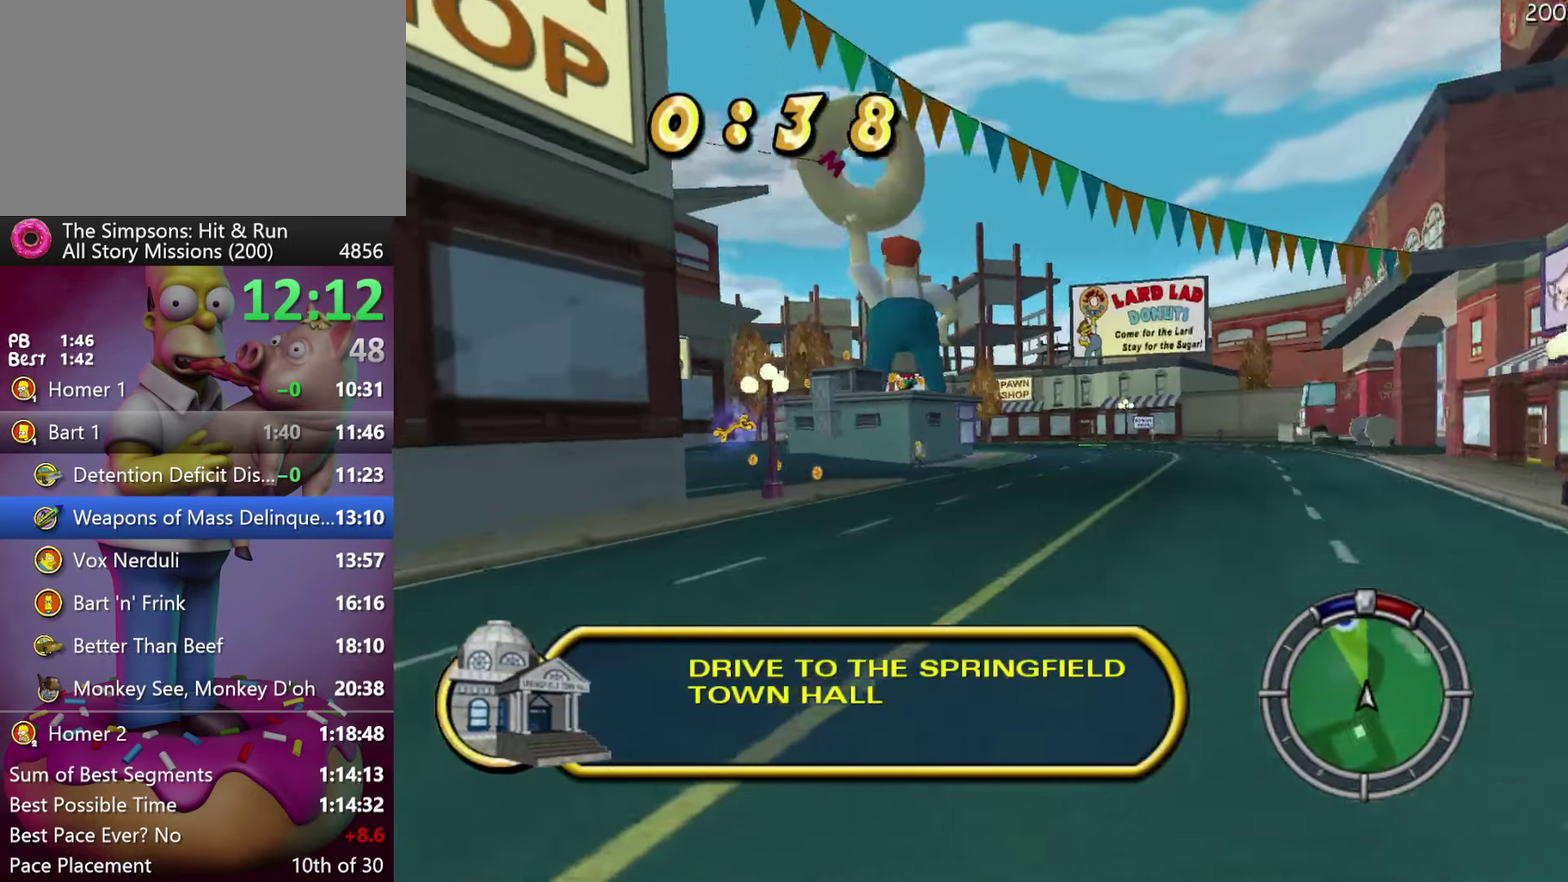
{"buttons": ["R2"], "events": []}
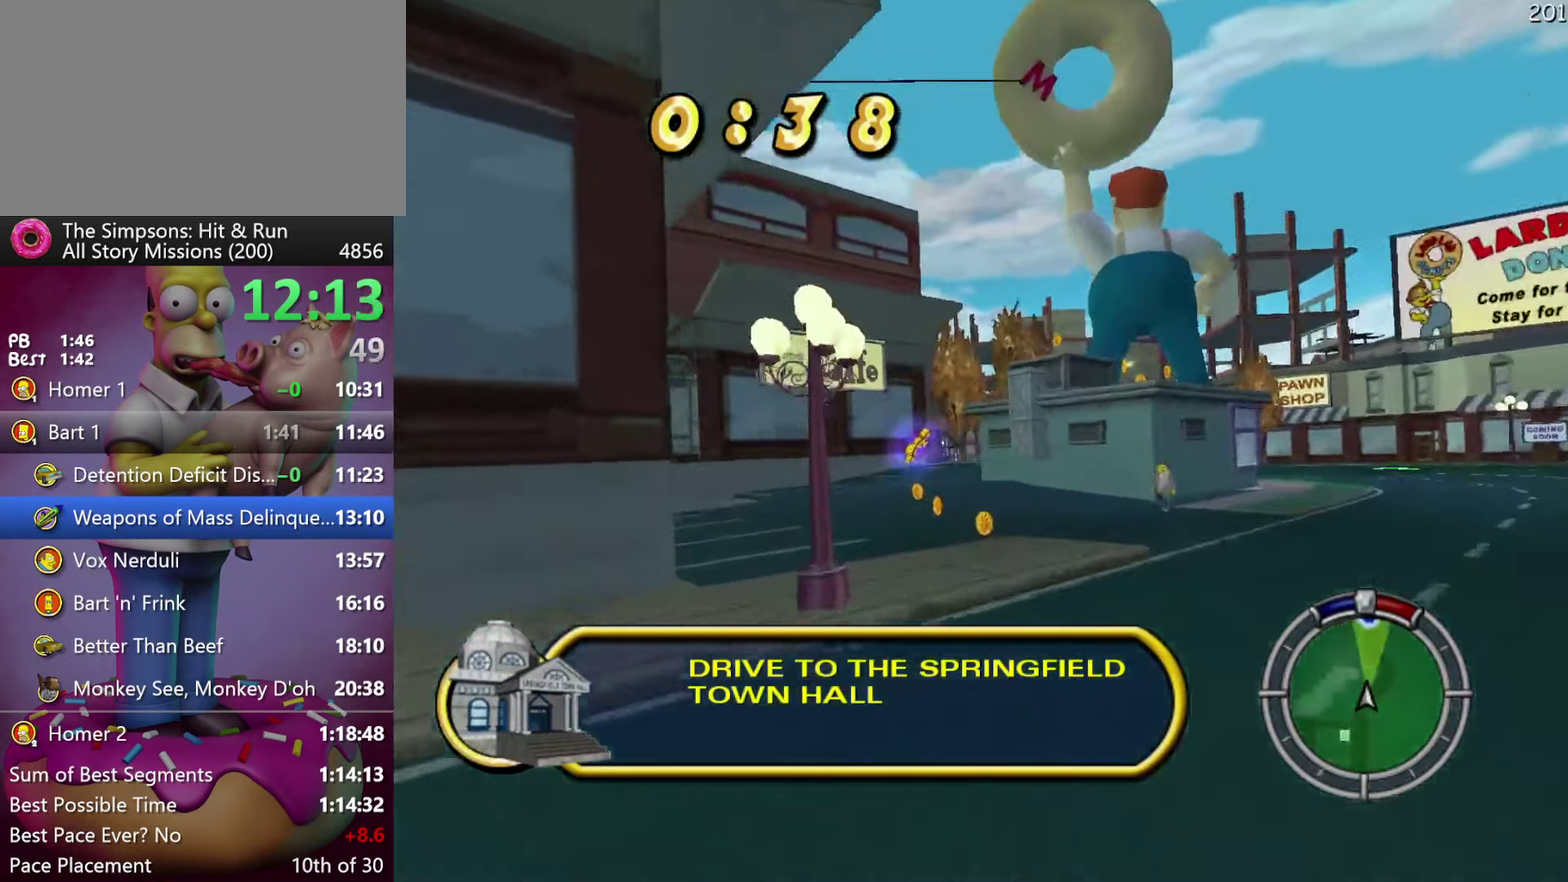
{"buttons": ["R2"], "events": []}
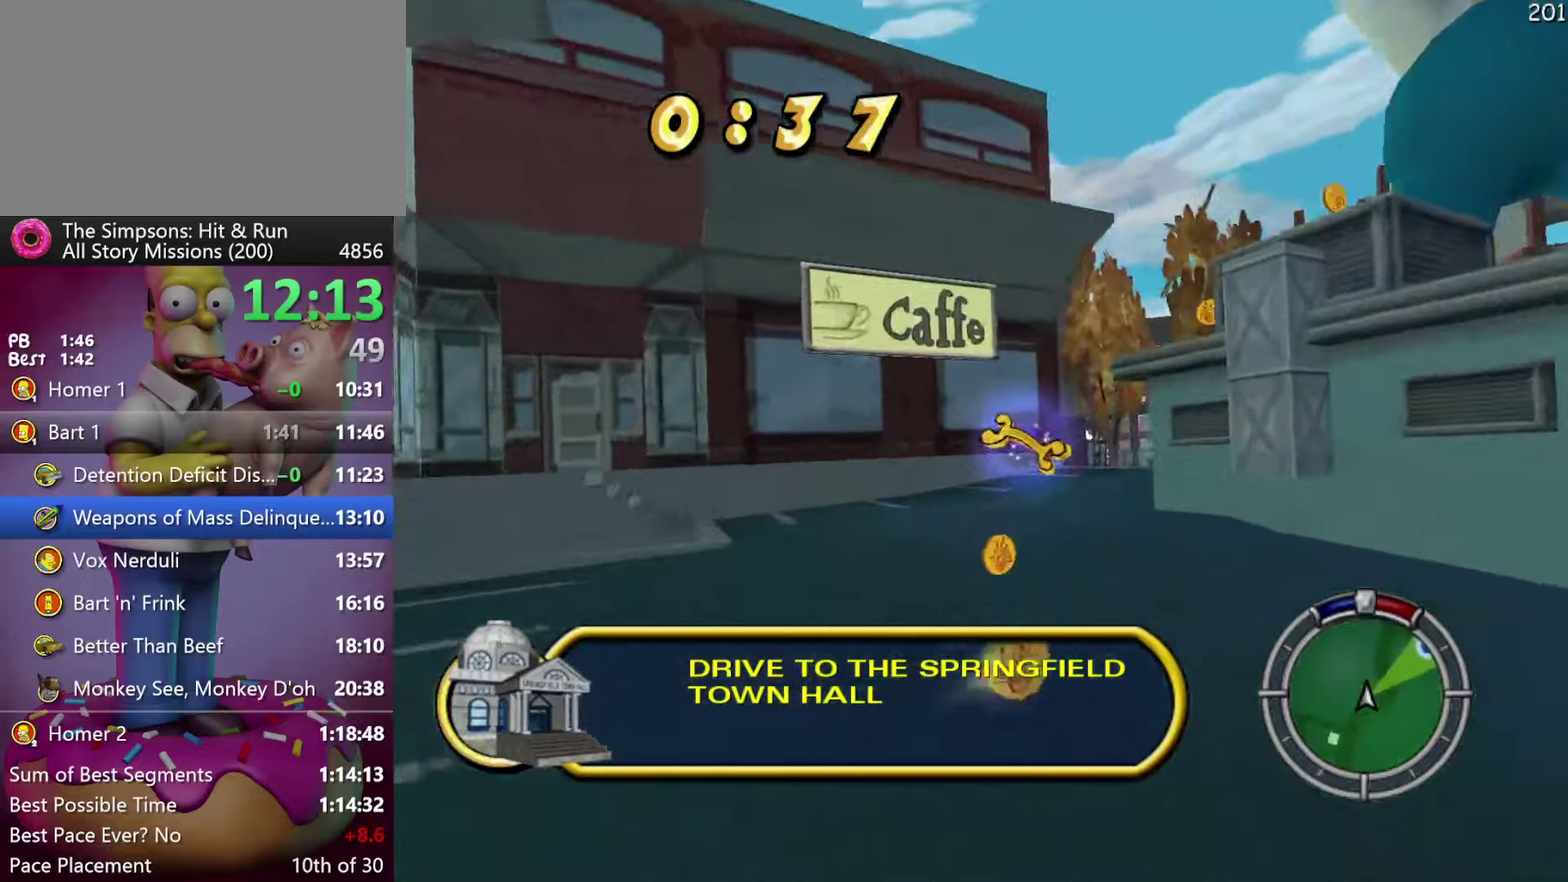
{"buttons": ["R2"], "events": []}
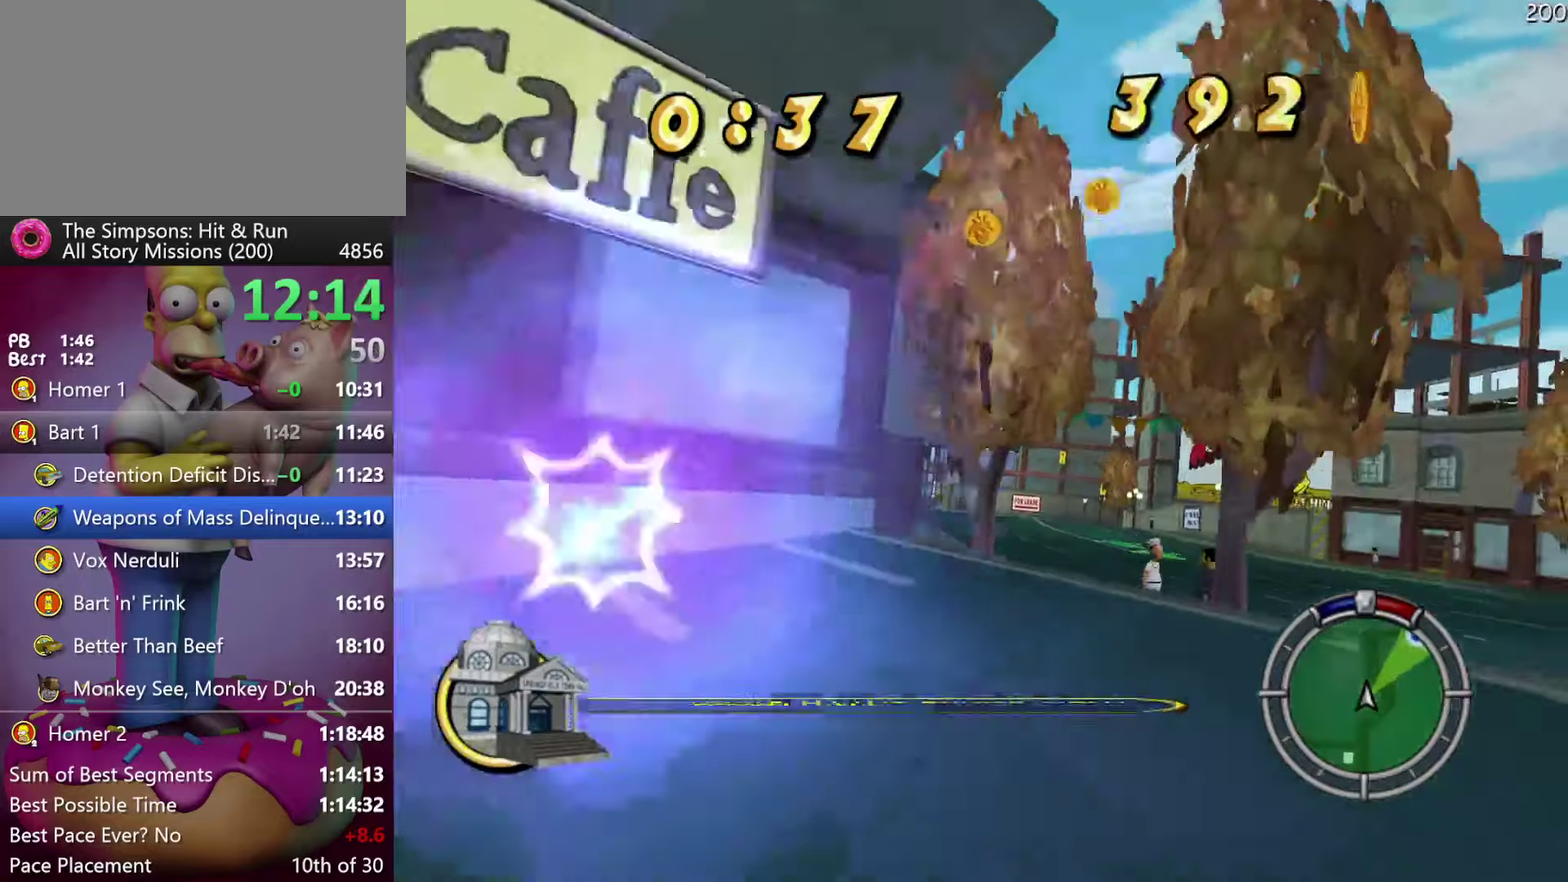
{"buttons": ["R2"], "events": [[284, "R2", "up"], [384, "R2", "down"]]}
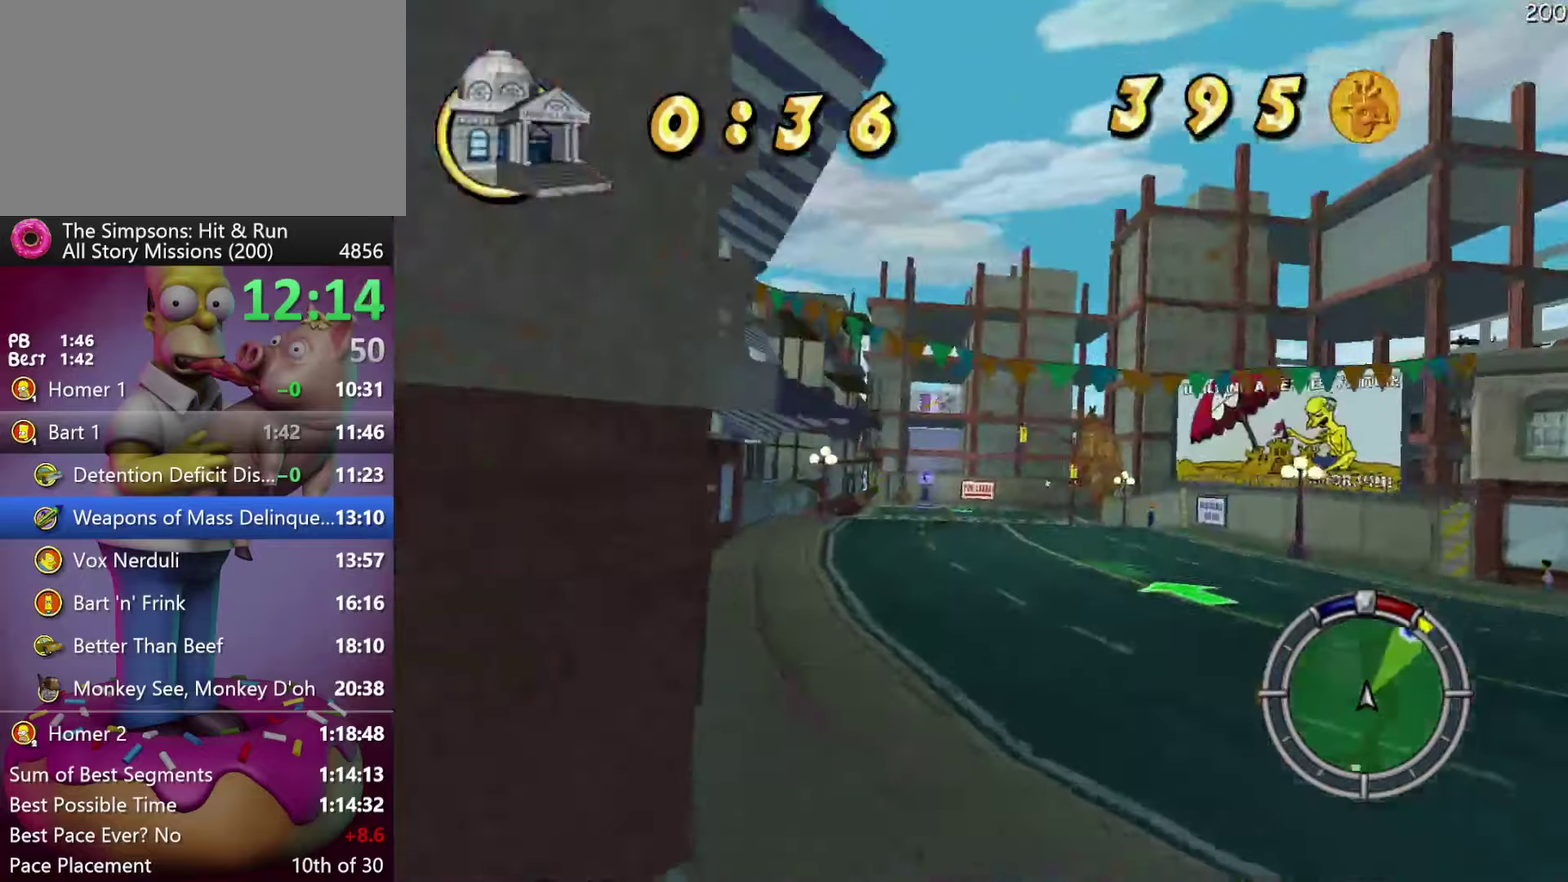
{"buttons": ["R2"], "events": []}
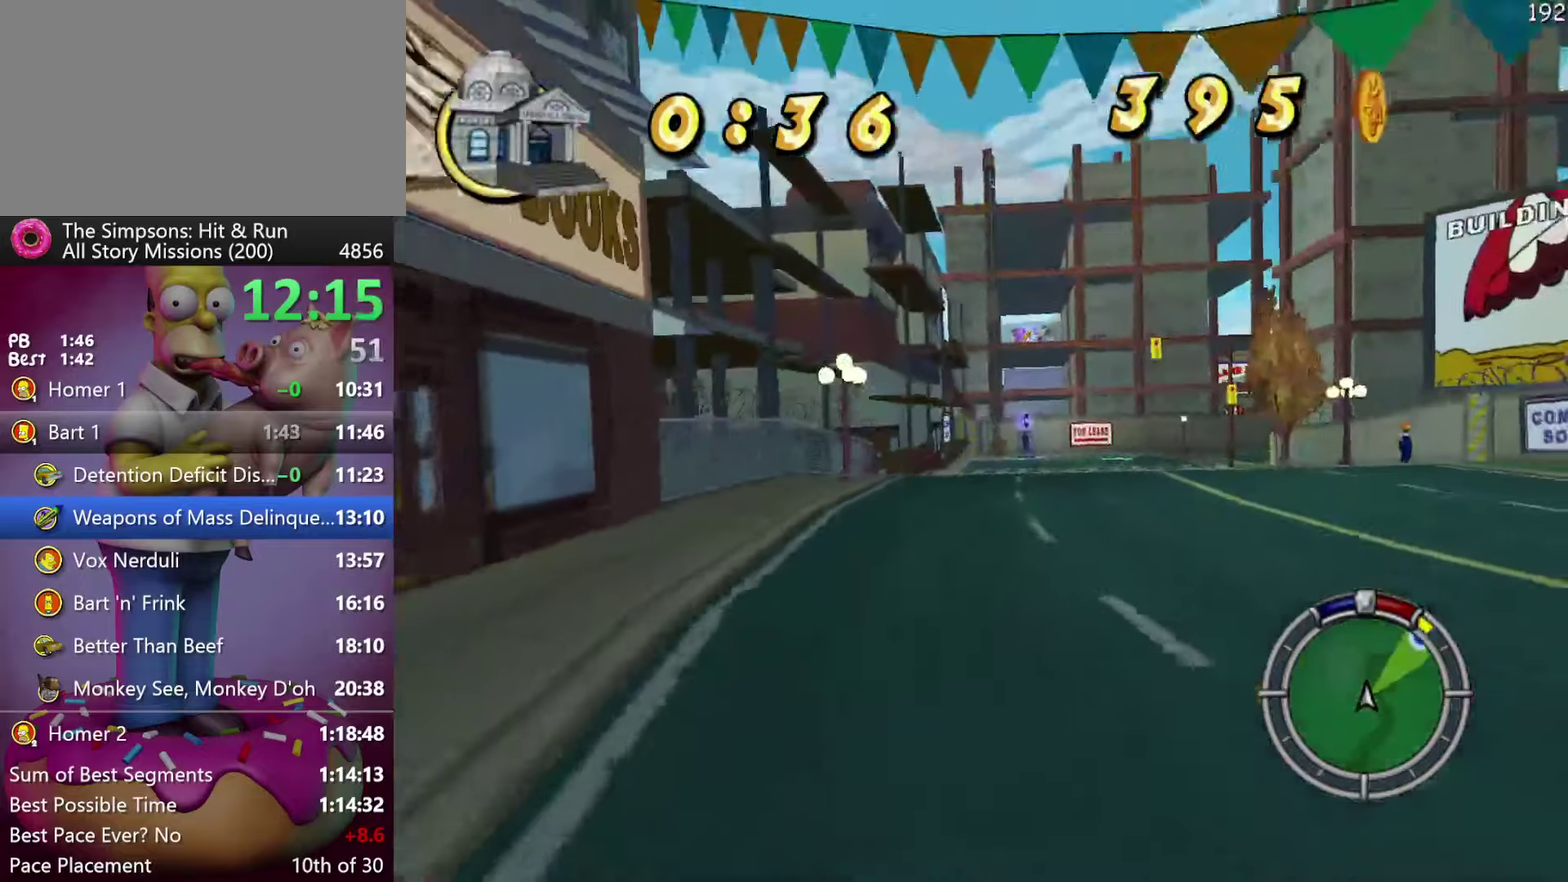
{"buttons": ["R2"], "events": []}
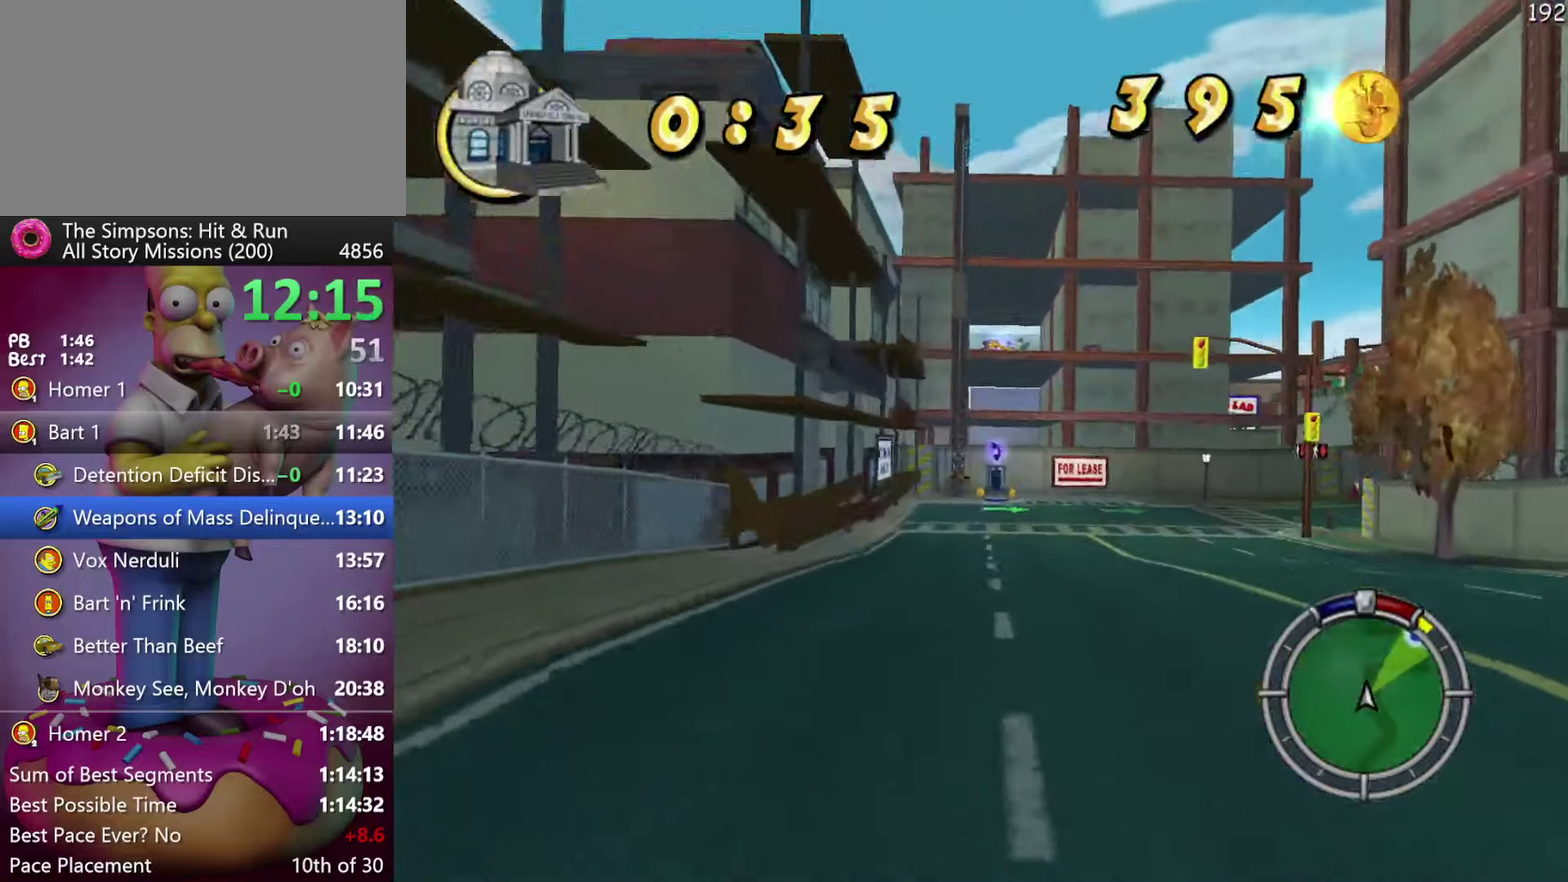
{"buttons": [], "events": [[184, "R2", "up"], [350, "R2", "down"], [467, "R2", "up"]]}
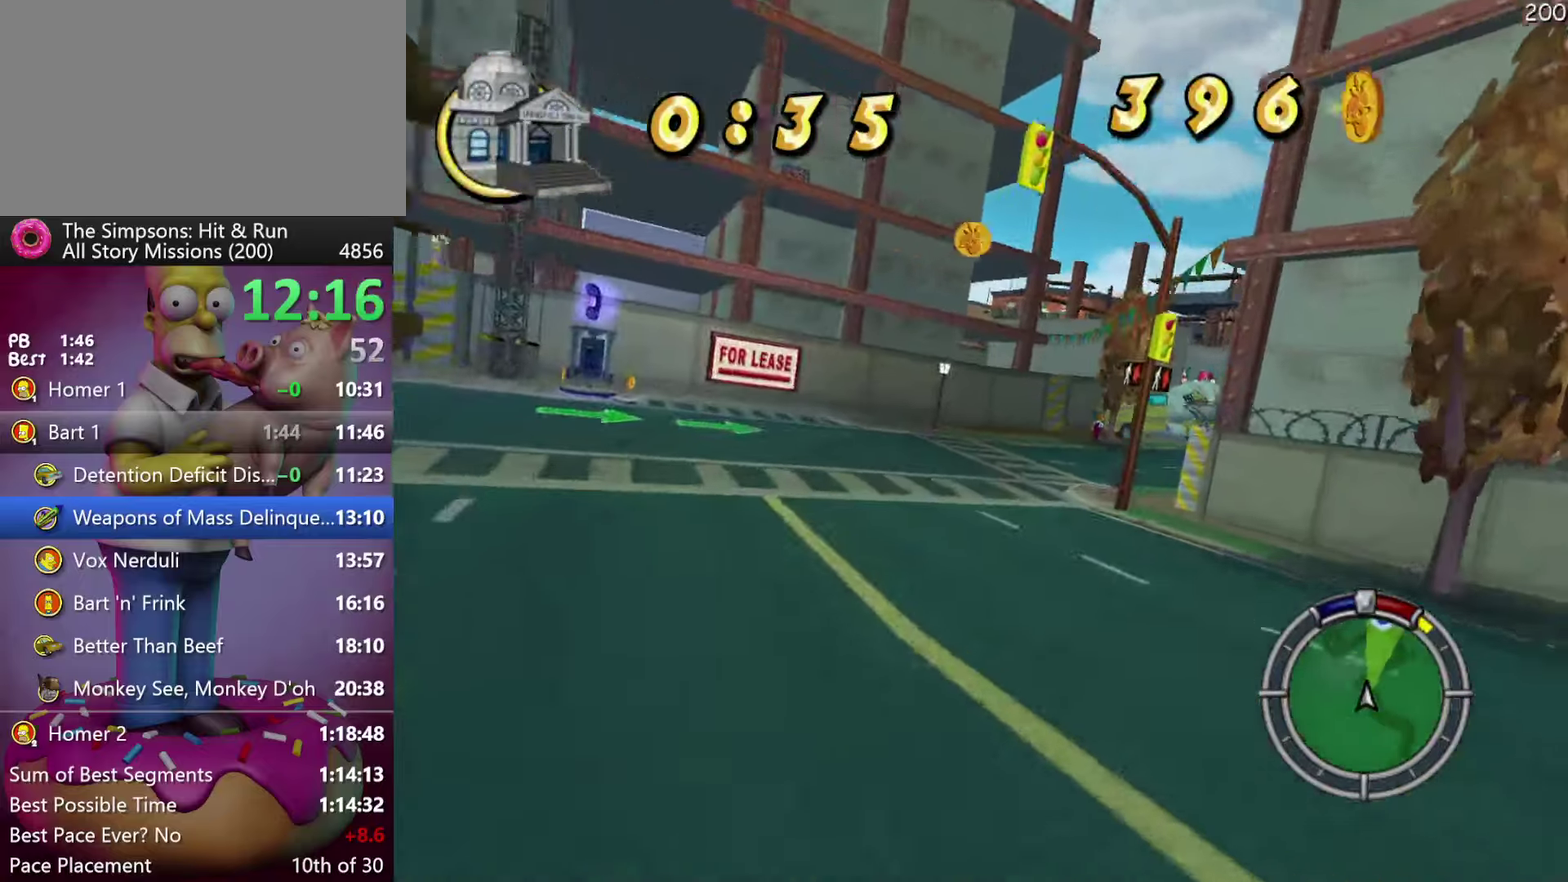
{"buttons": [], "events": [[67, "R2", "down"], [184, "R2", "up"], [284, "R2", "down"], [484, "R2", "up"]]}
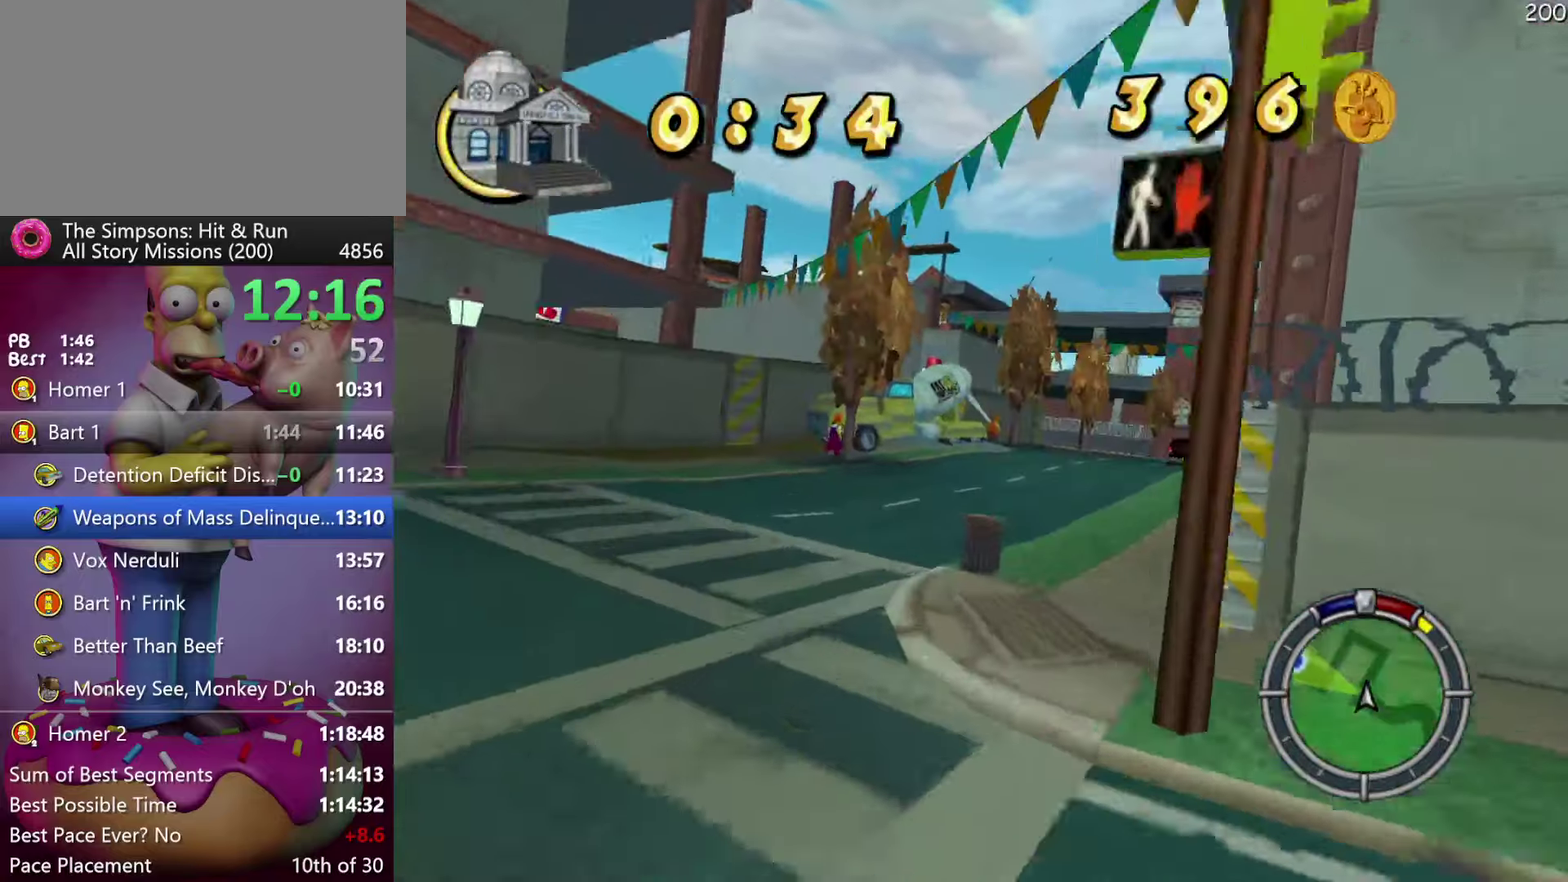
{"buttons": ["R2"], "events": [[200, "R2", "down"], [284, "R2", "up"], [417, "R2", "down"]]}
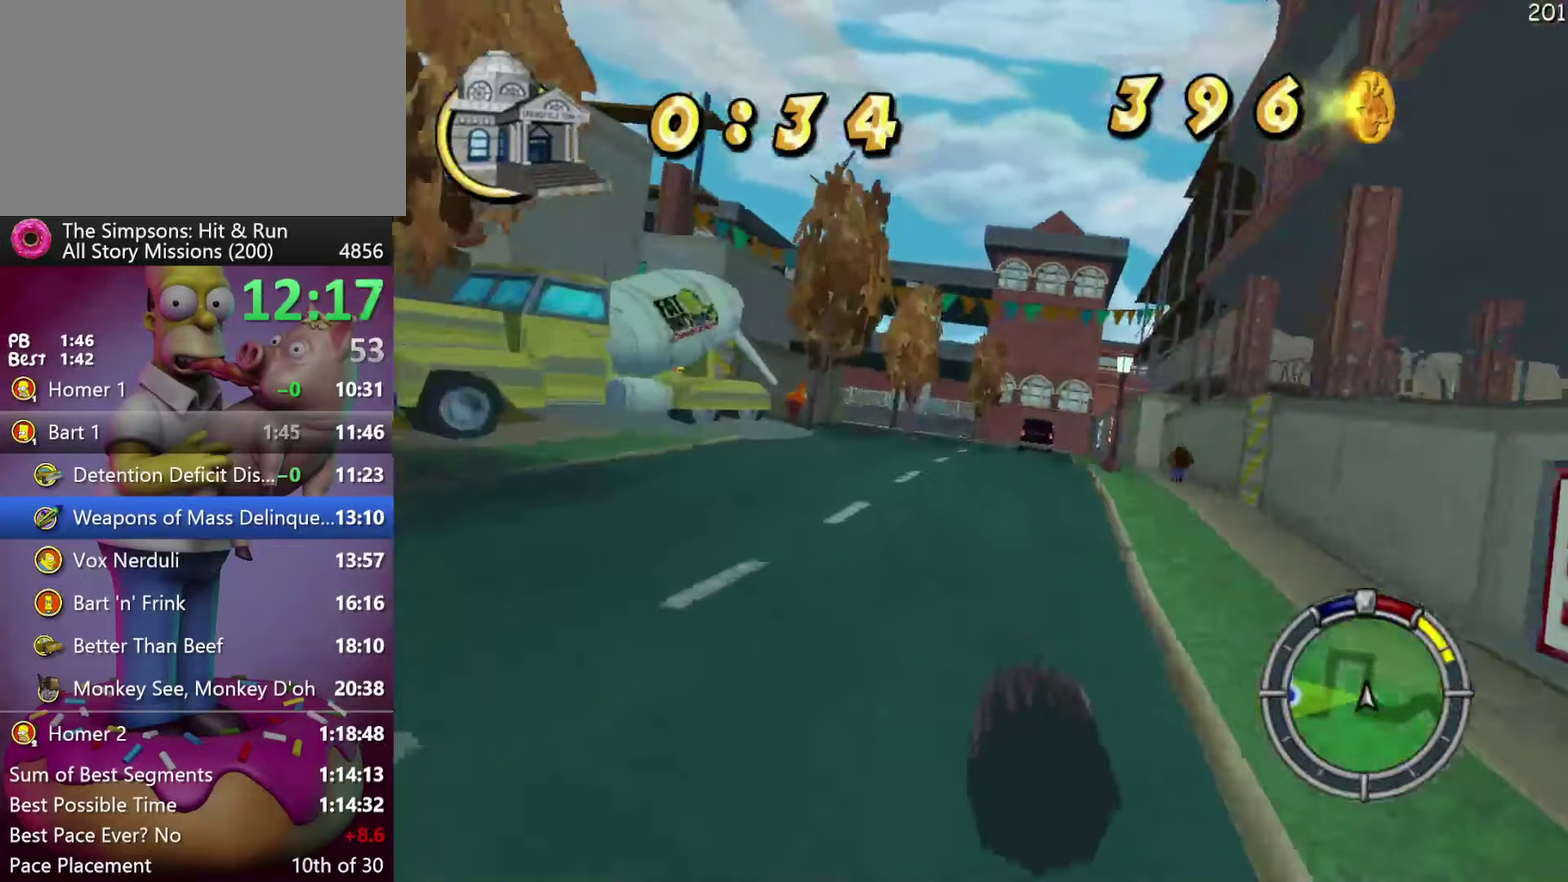
{"buttons": ["X"], "events": [[267, "X", "down"], [367, "R2", "up"]]}
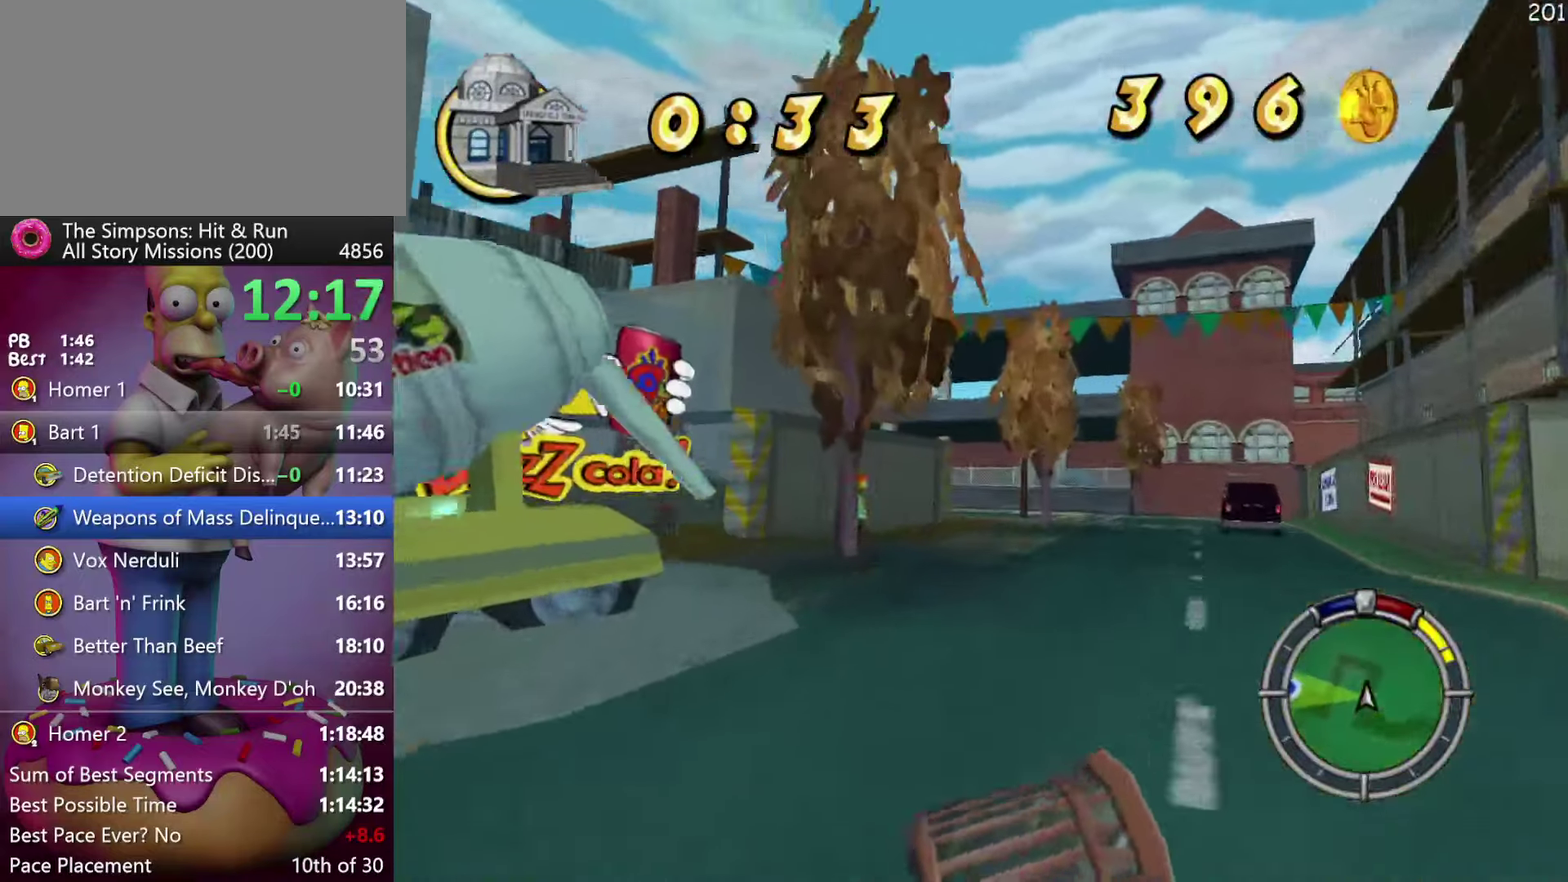
{"buttons": [], "events": [[67, "L2", "down"], [317, "X", "up"], [334, "L2", "up"]]}
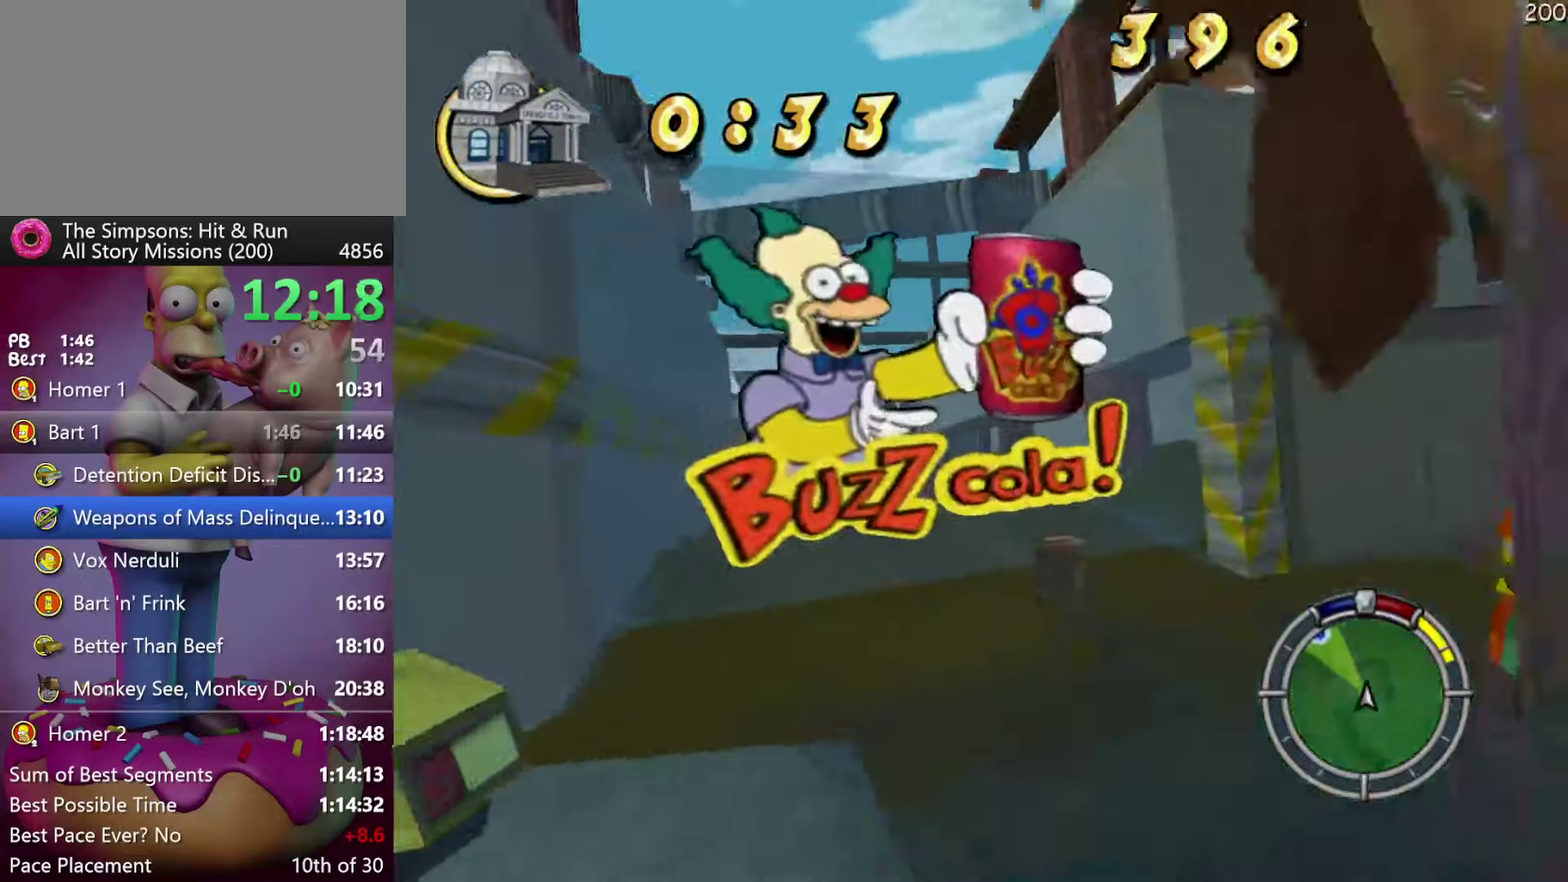
{"buttons": ["R2"], "events": [[50, "R2", "down"], [250, "R2", "up"], [350, "R2", "down"]]}